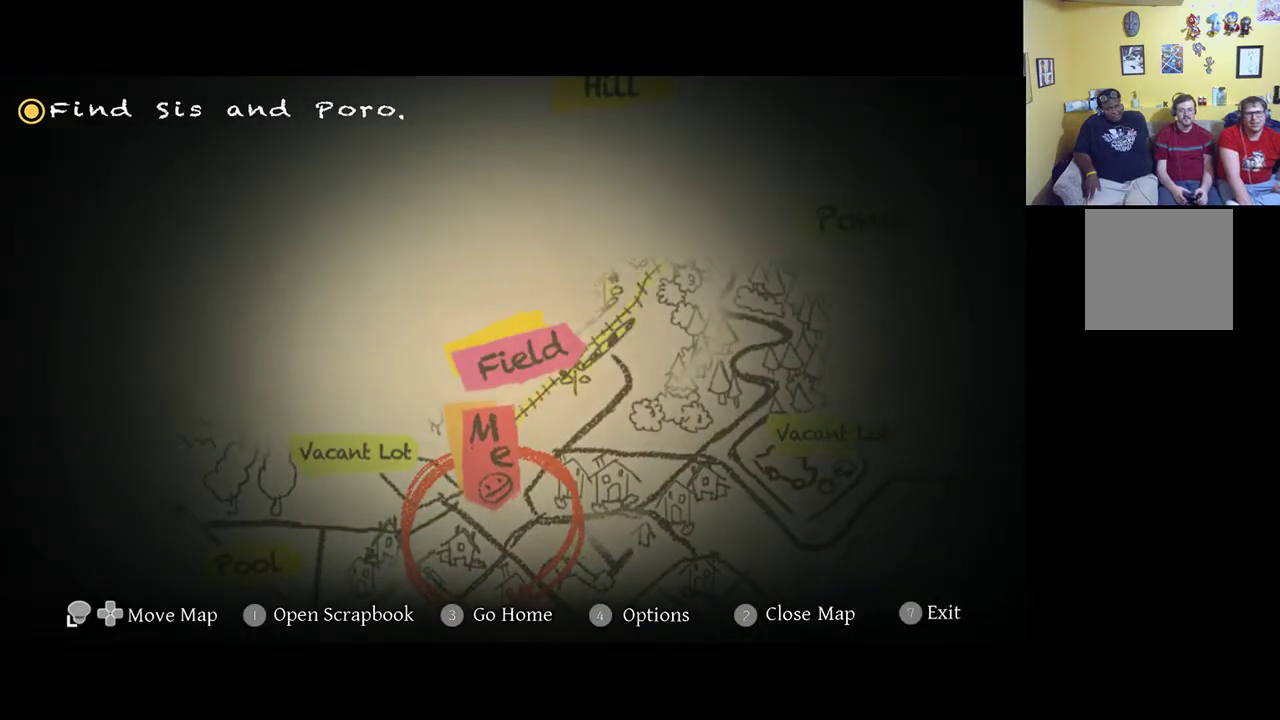
Gameplay with a controller (Xbox layout); each line is a JSON object with the inputs held at the frame after it. "events" lists button and stick changes between this image and that frame as [ms after this image, input, new state], when the widget could be followed in between.
{"buttons": [], "left_stick": "center", "right_stick": "center", "events": []}
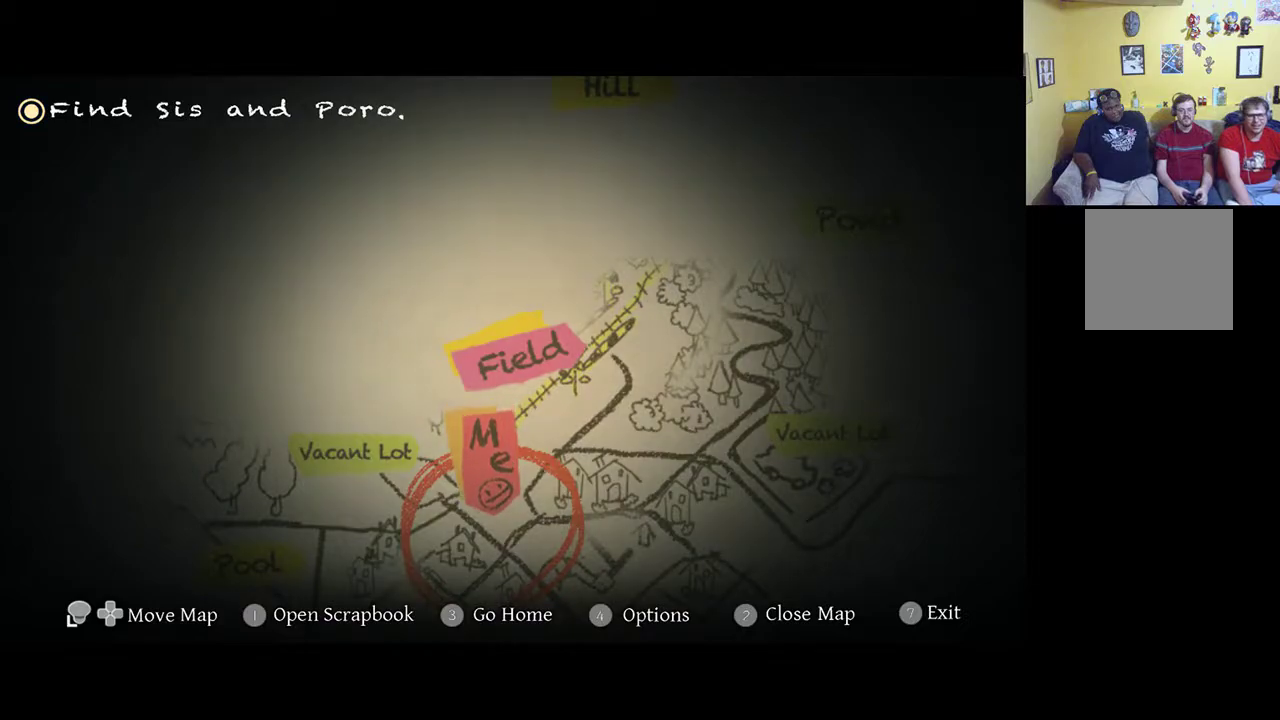
{"buttons": ["START"], "left_stick": "center", "right_stick": "center", "events": [[450, "START", "down"]]}
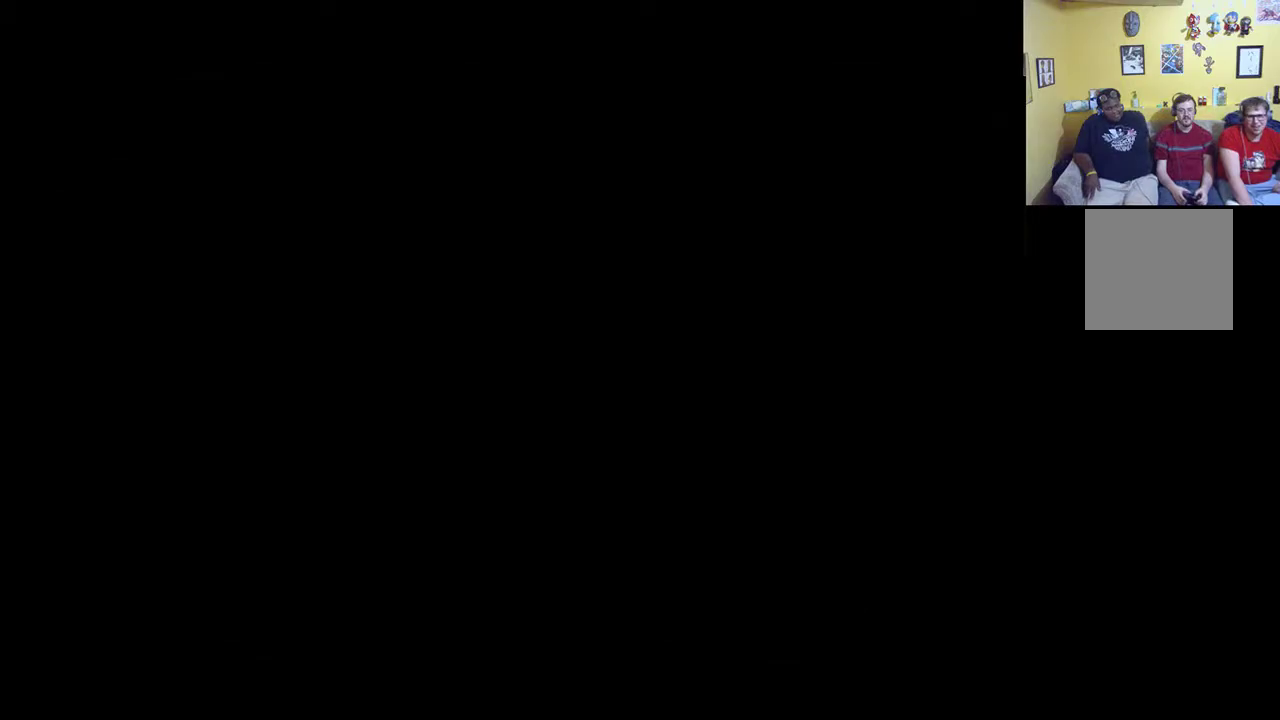
{"buttons": [], "left_stick": "up", "right_stick": "center", "events": [[117, "left_stick", "up-left"], [150, "START", "up"], [433, "left_stick", "up"]]}
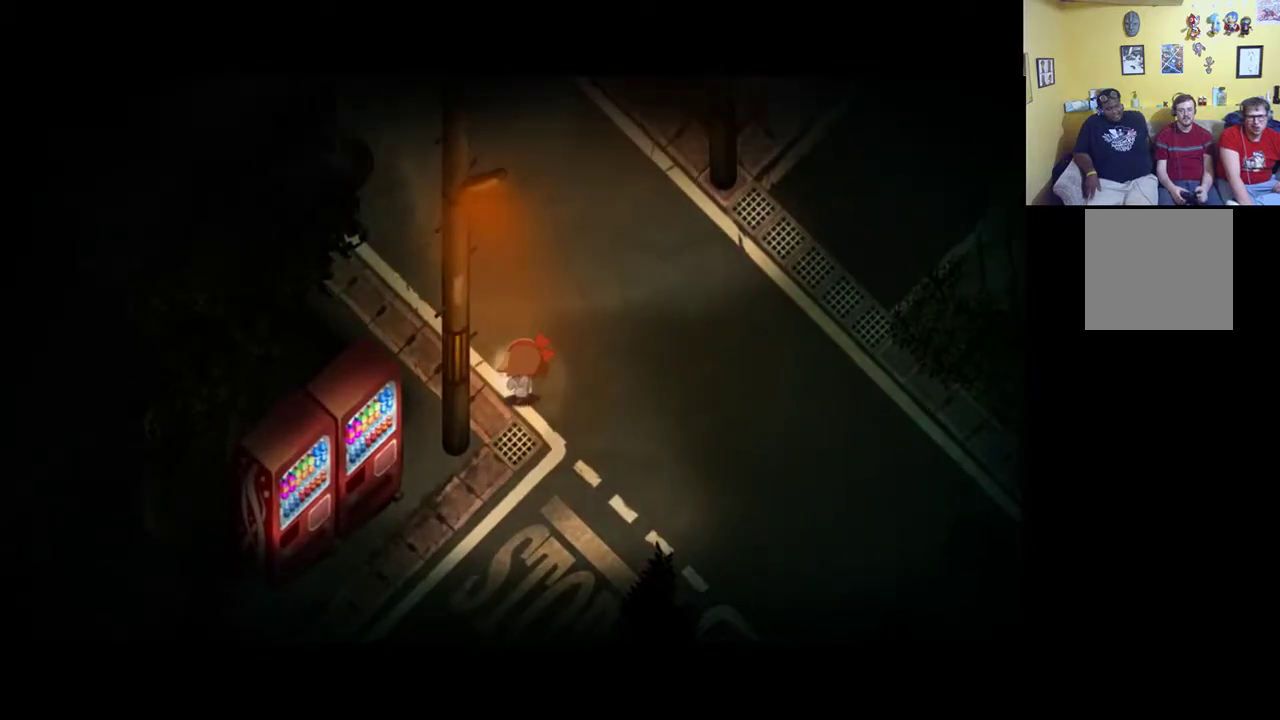
{"buttons": ["R1"], "left_stick": "up-left", "right_stick": "center", "events": [[317, "R1", "down"], [483, "left_stick", "up-left"]]}
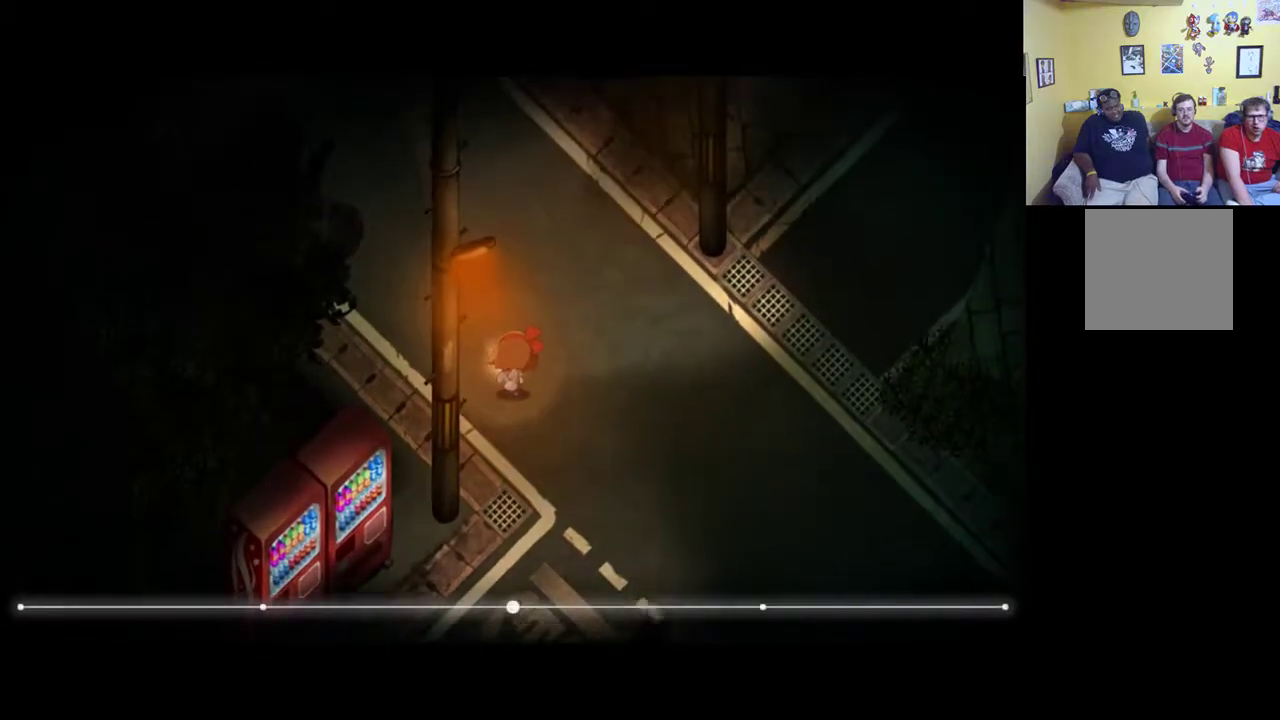
{"buttons": ["R1"], "left_stick": "up-left", "right_stick": "center", "events": []}
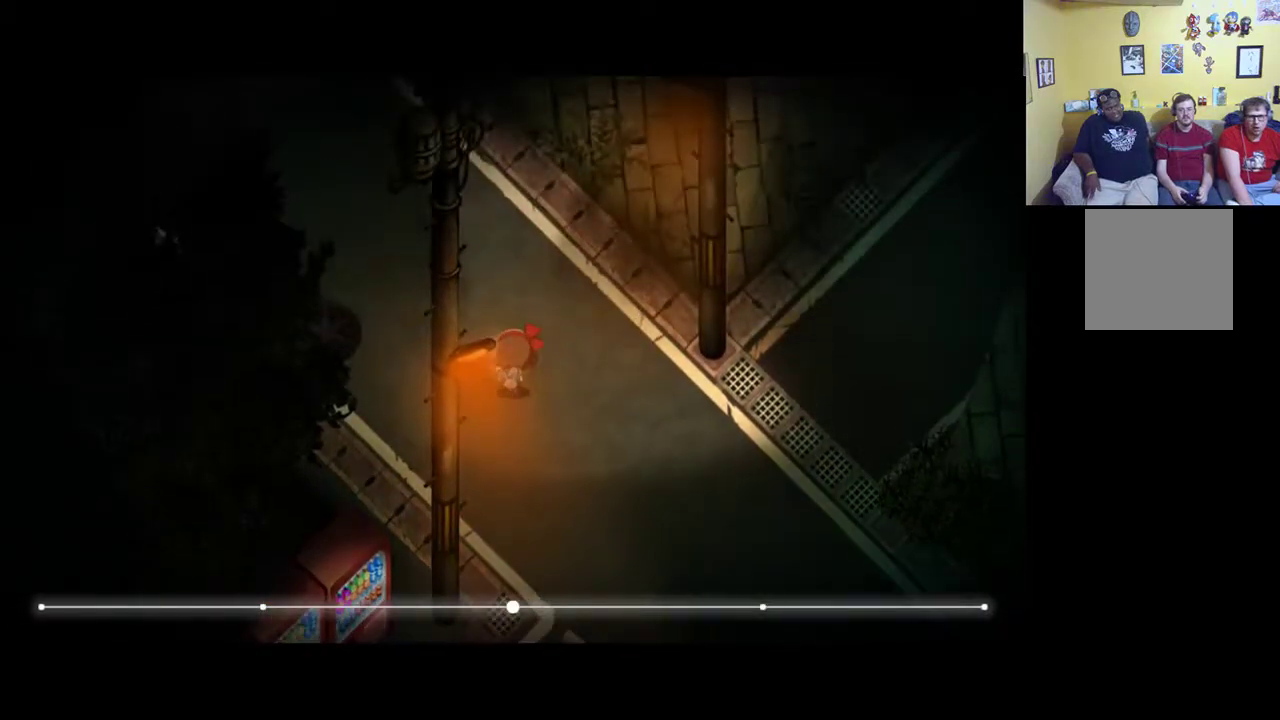
{"buttons": ["R1"], "left_stick": "up-left", "right_stick": "center", "events": []}
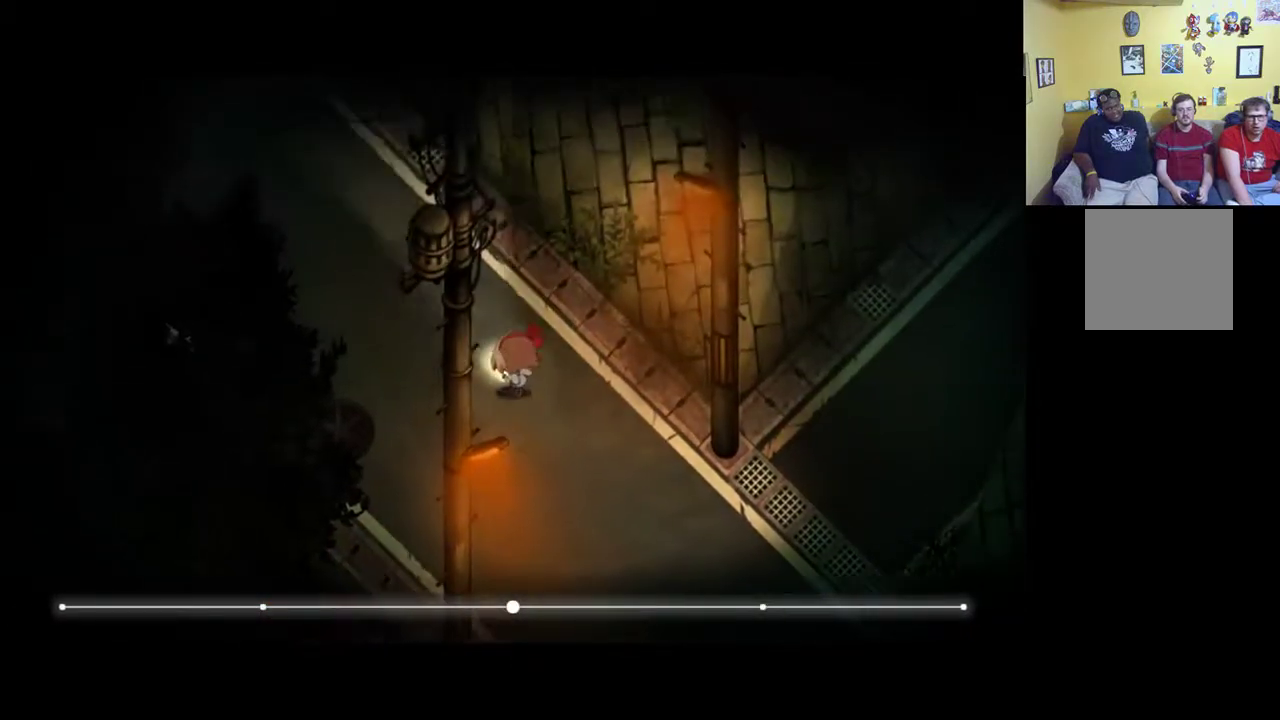
{"buttons": ["R1"], "left_stick": "up-left", "right_stick": "center", "events": []}
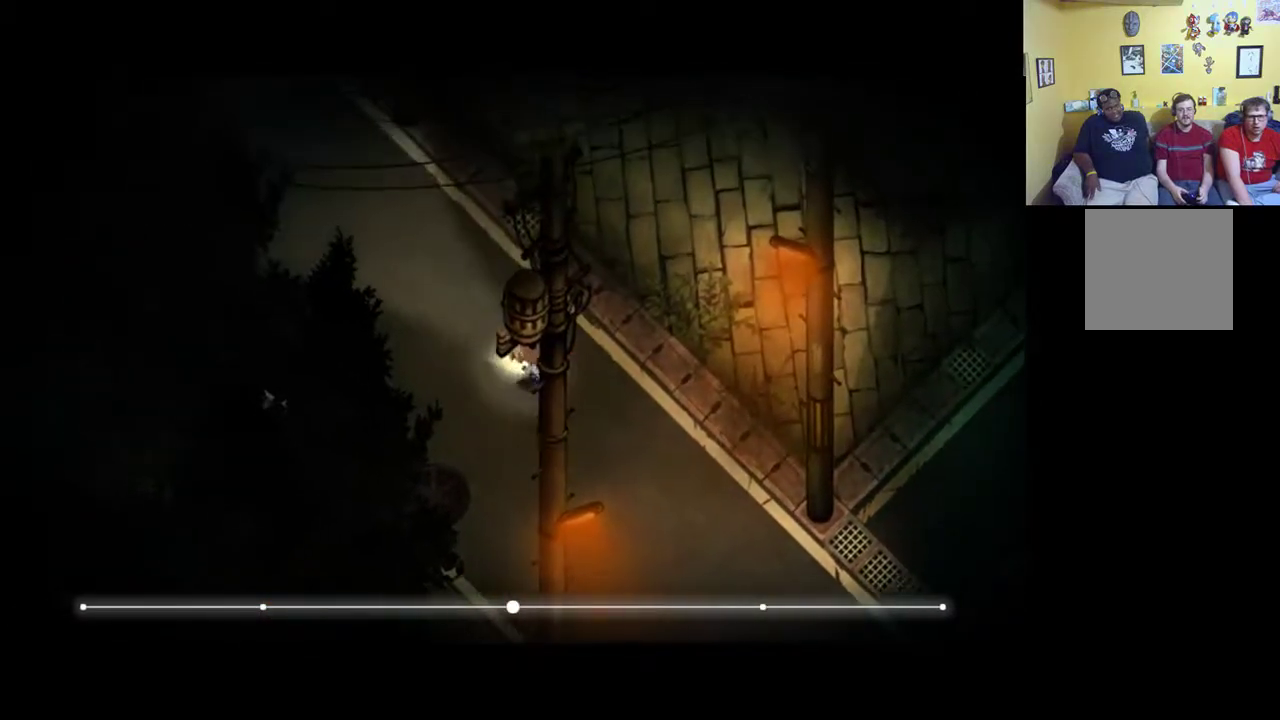
{"buttons": ["R1"], "left_stick": "up-left", "right_stick": "center", "events": []}
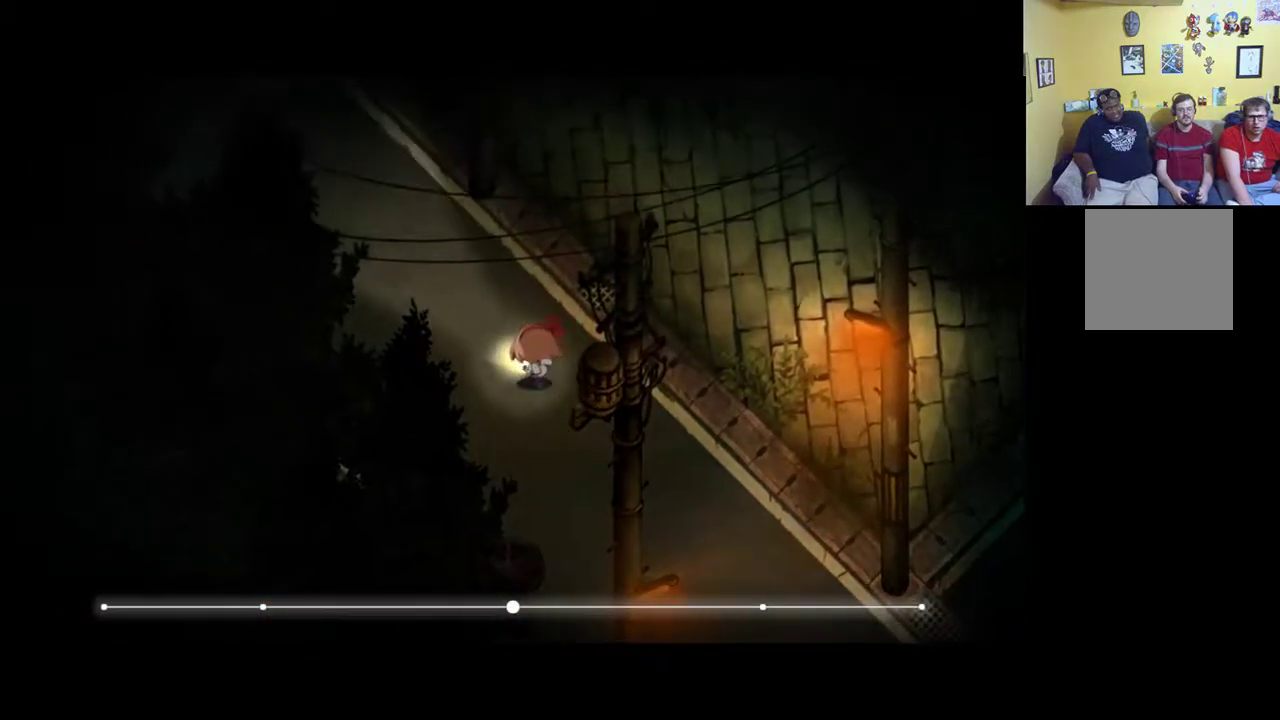
{"buttons": ["R1"], "left_stick": "up", "right_stick": "center", "events": [[100, "left_stick", "up"]]}
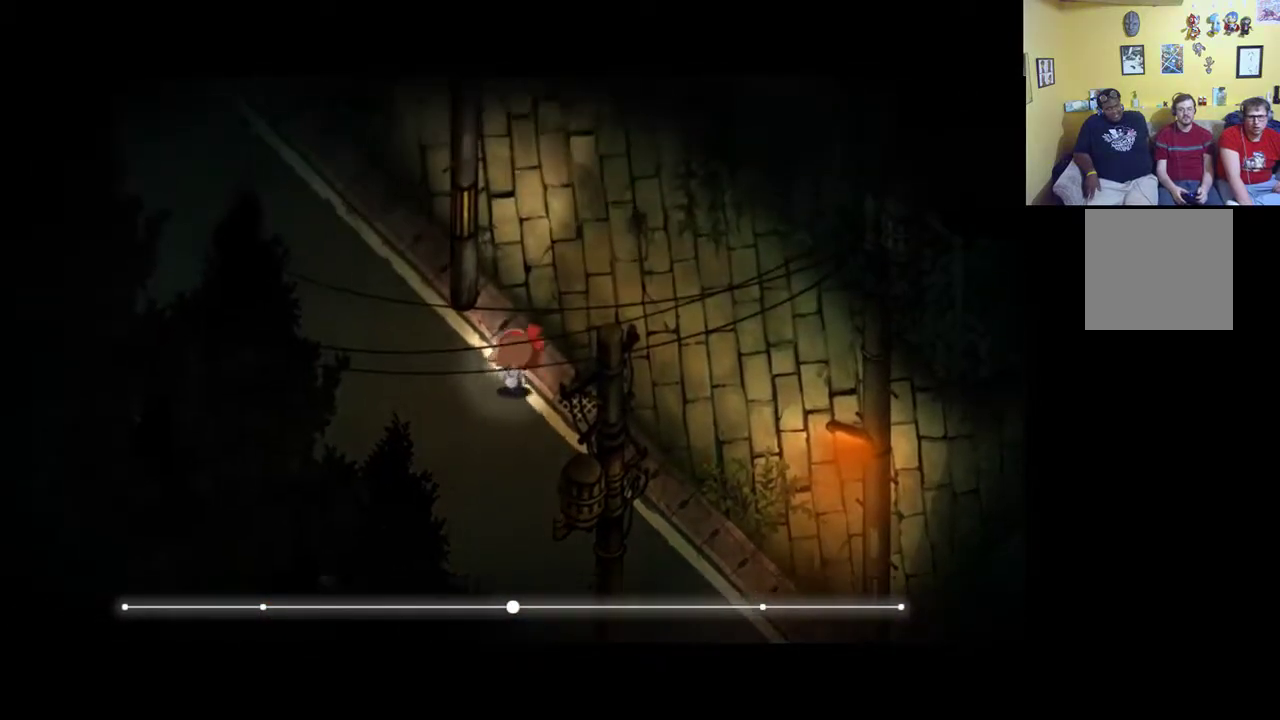
{"buttons": [], "left_stick": "left", "right_stick": "center", "events": [[133, "left_stick", "up-left"], [433, "left_stick", "left"], [483, "R1", "up"]]}
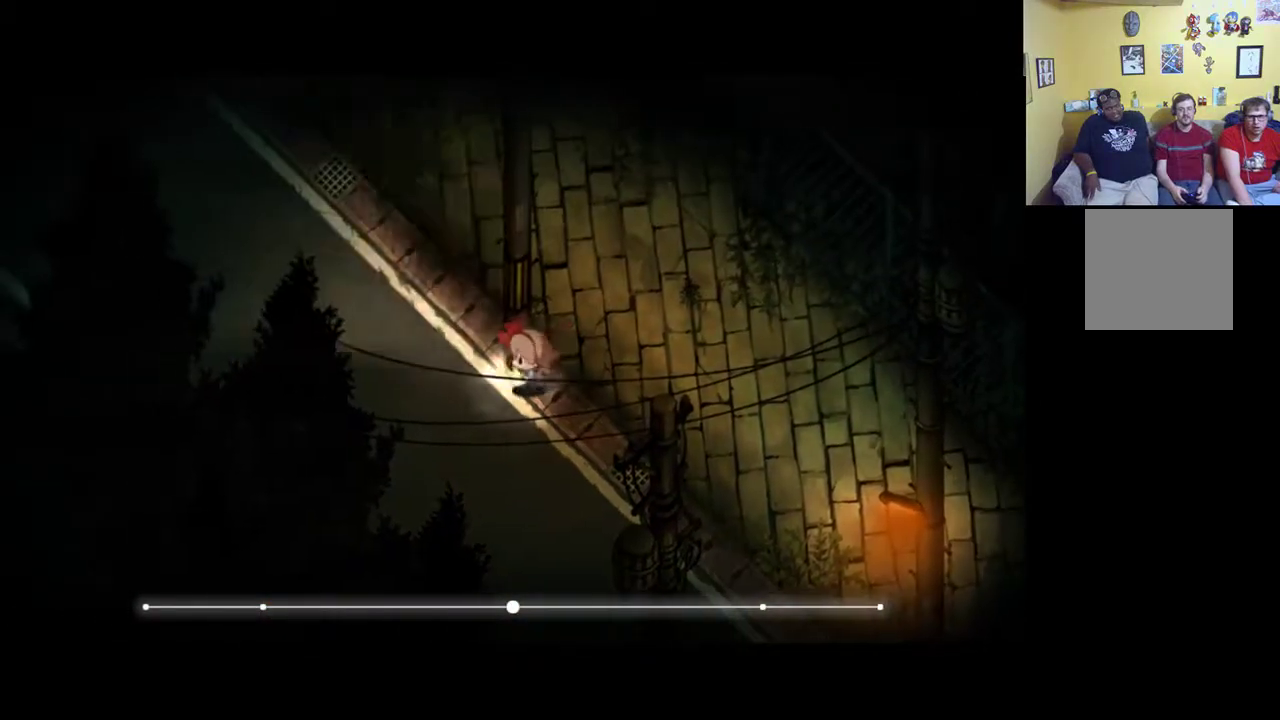
{"buttons": ["R1"], "left_stick": "up-left", "right_stick": "center", "events": [[200, "left_stick", "up-left"], [383, "R1", "down"]]}
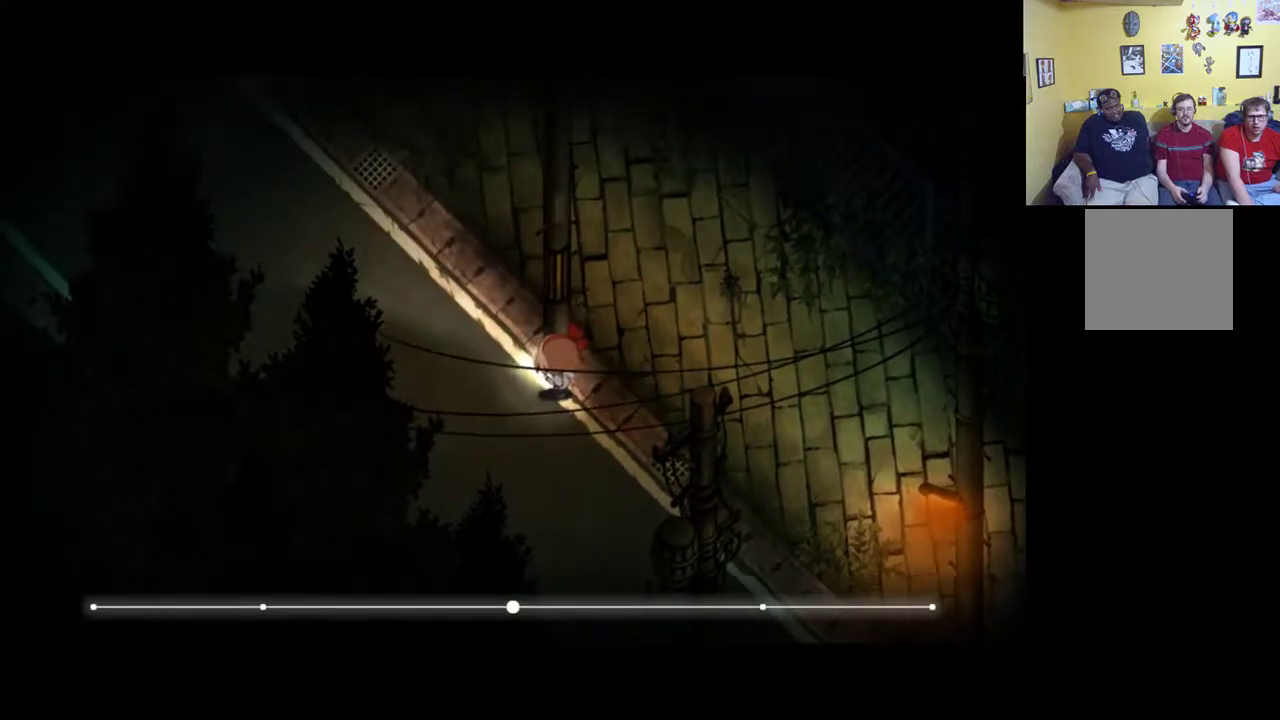
{"buttons": [], "left_stick": "up-left", "right_stick": "center", "events": [[233, "left_stick", "left"], [350, "R1", "up"], [433, "left_stick", "up-left"]]}
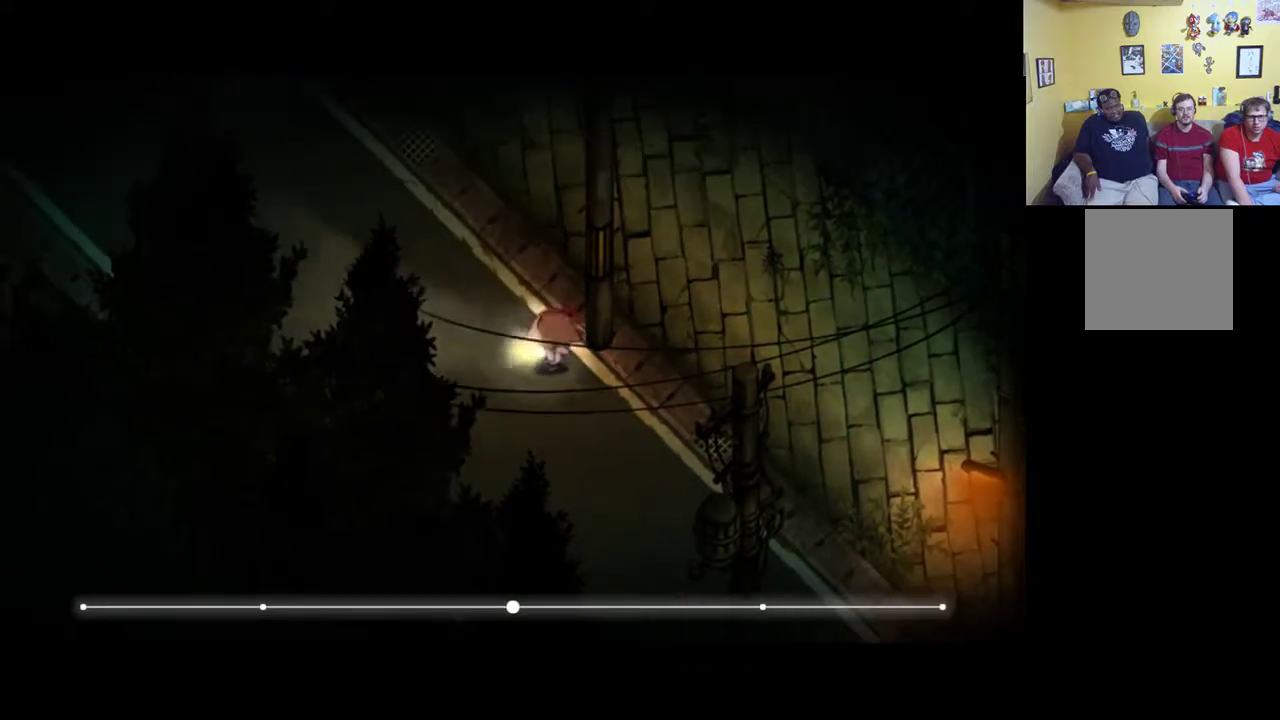
{"buttons": ["R1"], "left_stick": "up-left", "right_stick": "center", "events": [[117, "R1", "down"]]}
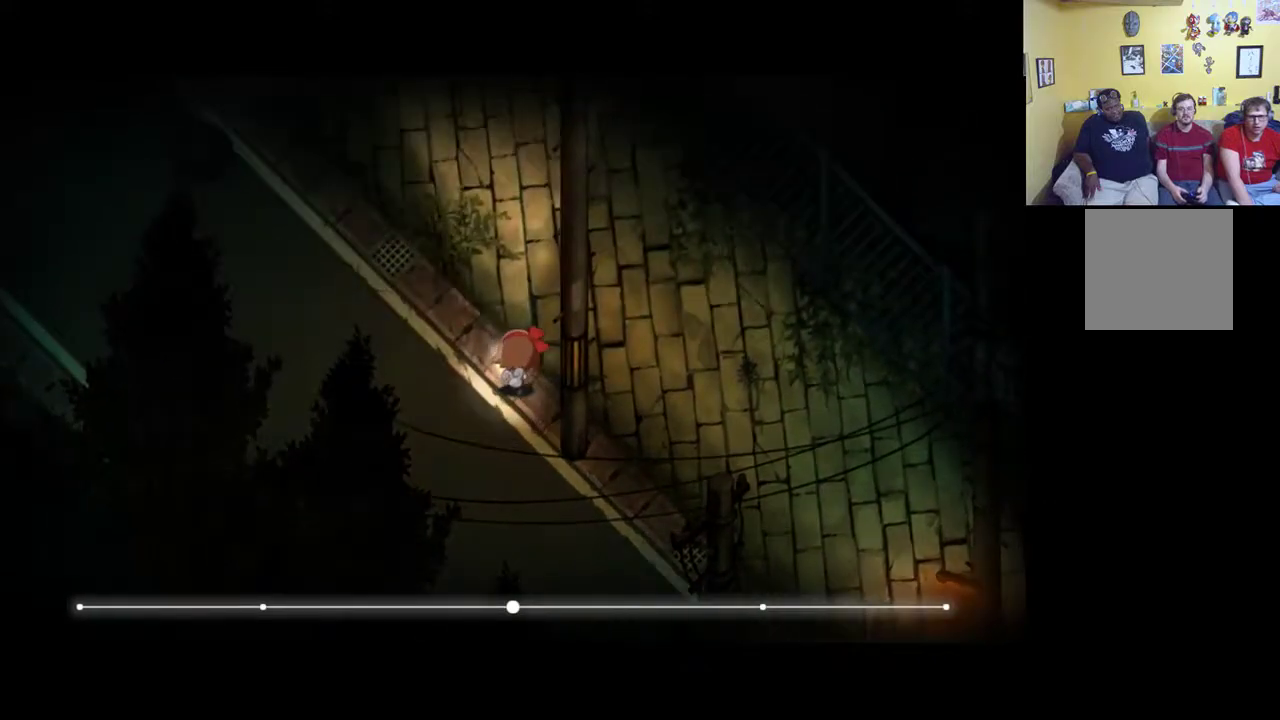
{"buttons": ["R1"], "left_stick": "up-left", "right_stick": "center", "events": []}
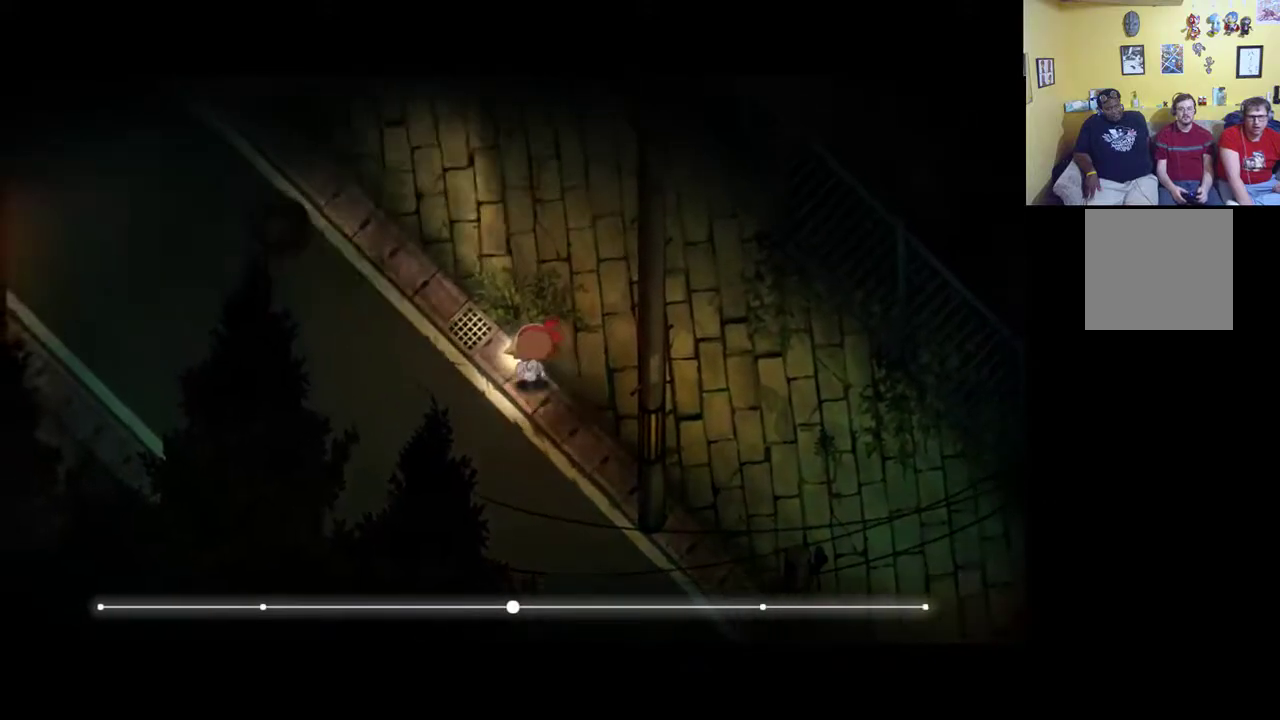
{"buttons": ["R1"], "left_stick": "up-left", "right_stick": "center", "events": [[200, "R1", "up"], [500, "R1", "down"]]}
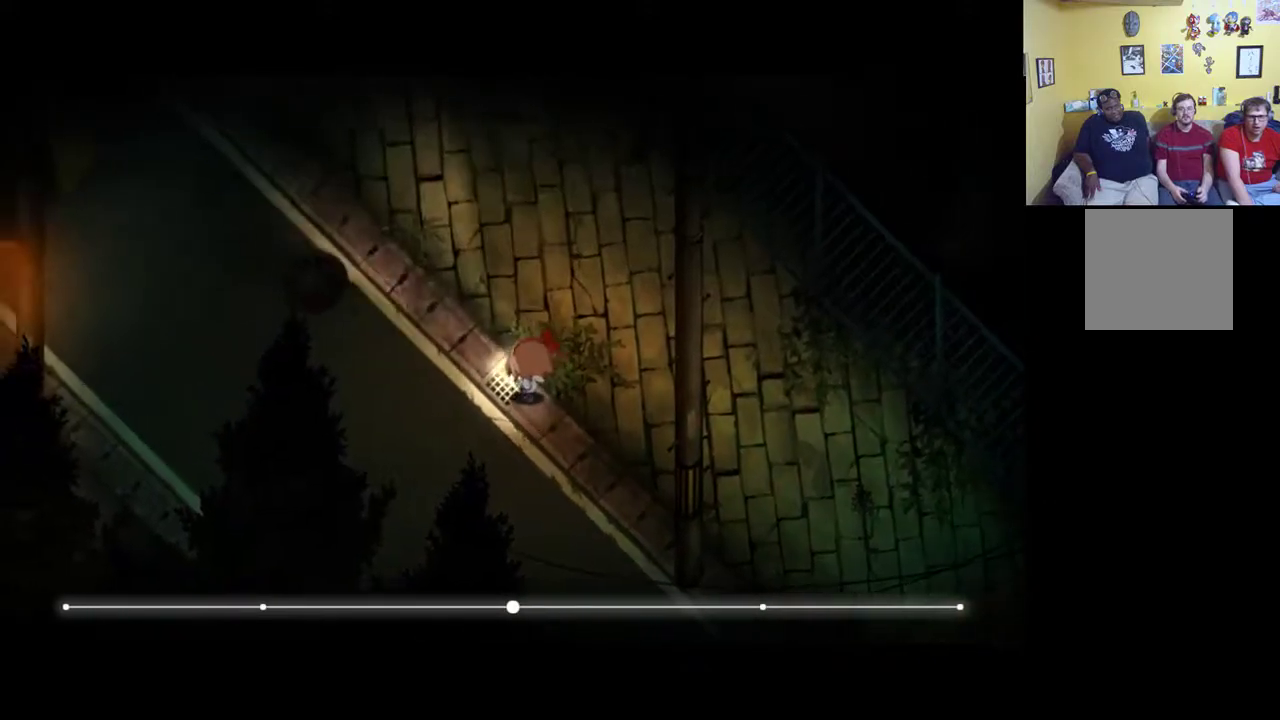
{"buttons": ["R1"], "left_stick": "up-left", "right_stick": "center", "events": []}
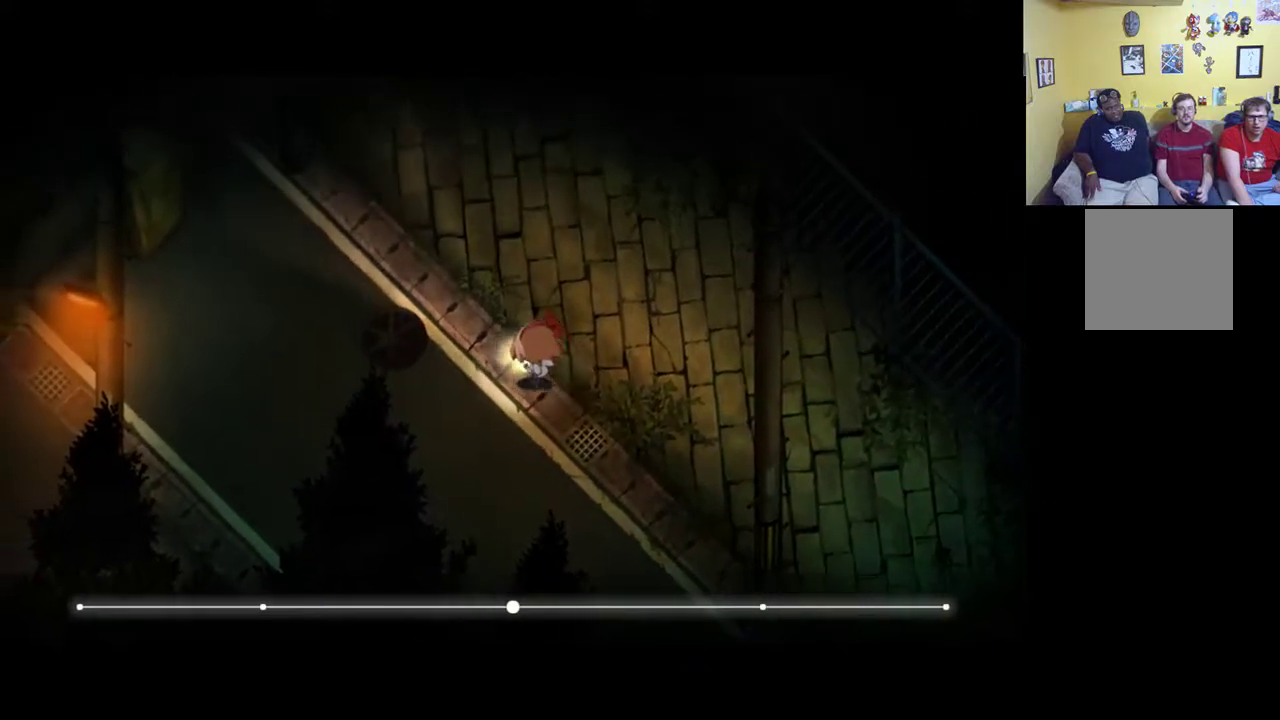
{"buttons": ["R1"], "left_stick": "up-left", "right_stick": "center", "events": []}
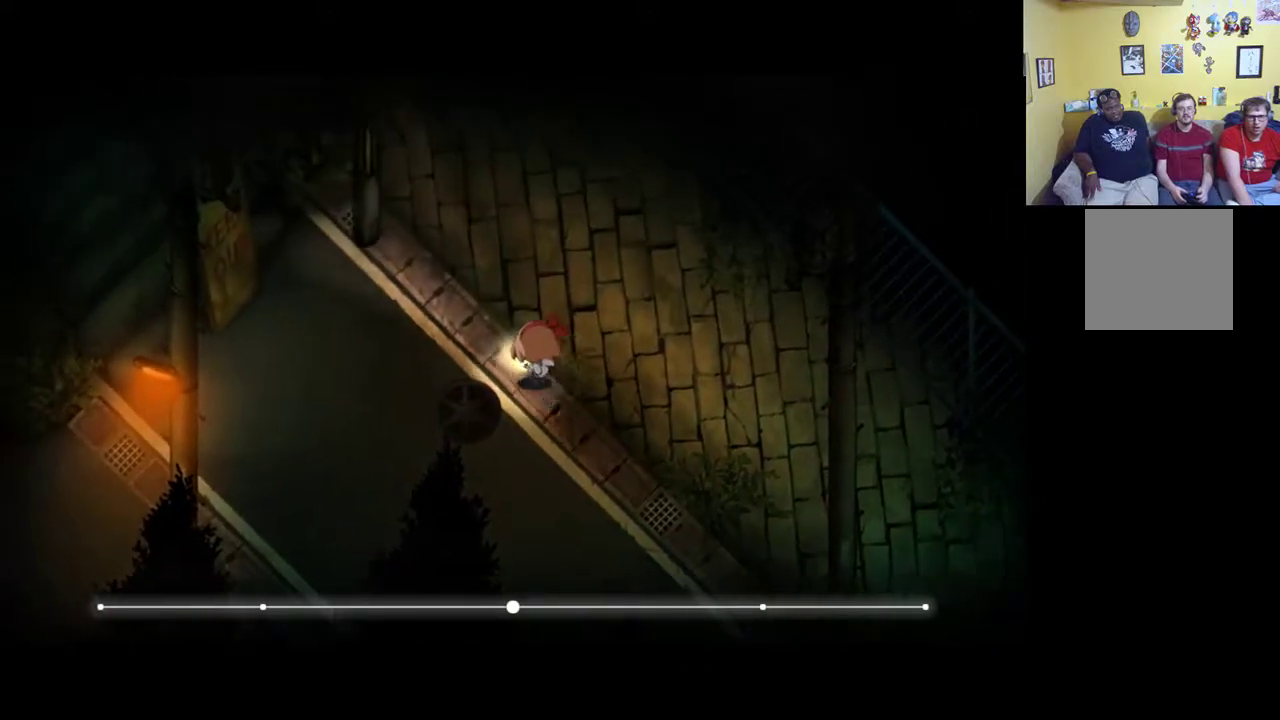
{"buttons": [], "left_stick": "up-left", "right_stick": "center", "events": [[417, "R1", "up"]]}
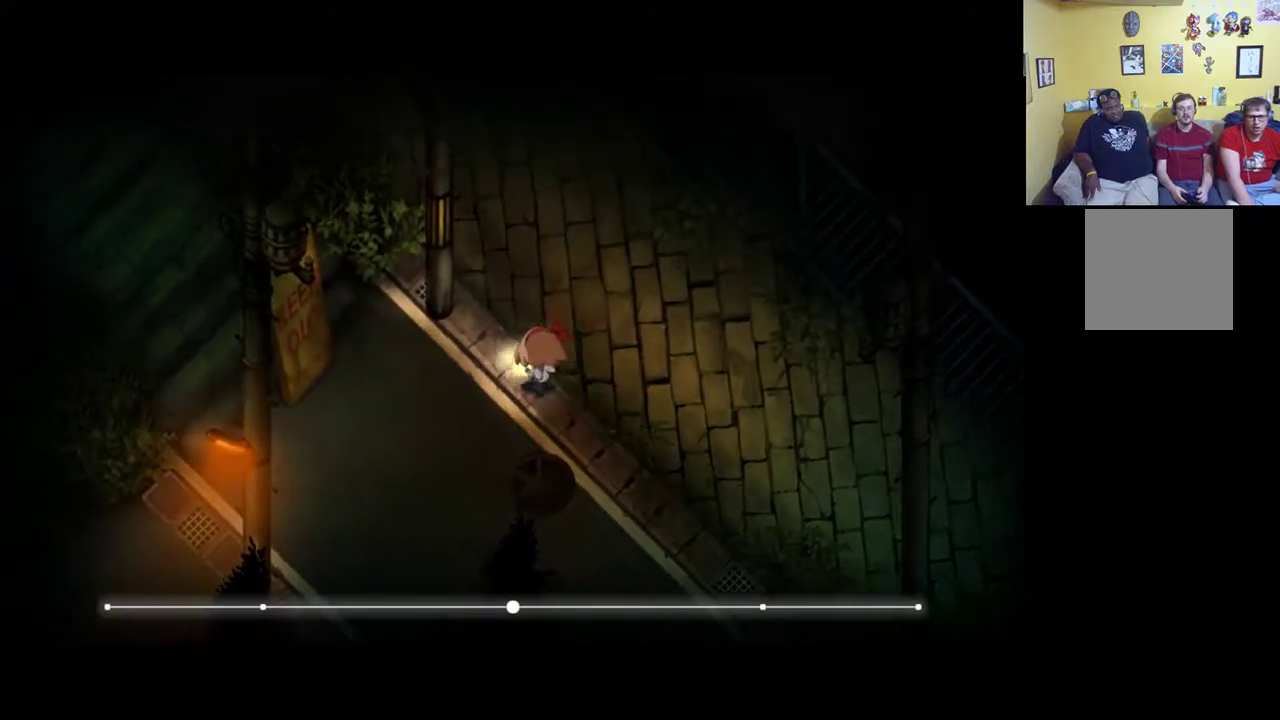
{"buttons": ["R1"], "left_stick": "up-left", "right_stick": "center", "events": [[250, "R1", "down"]]}
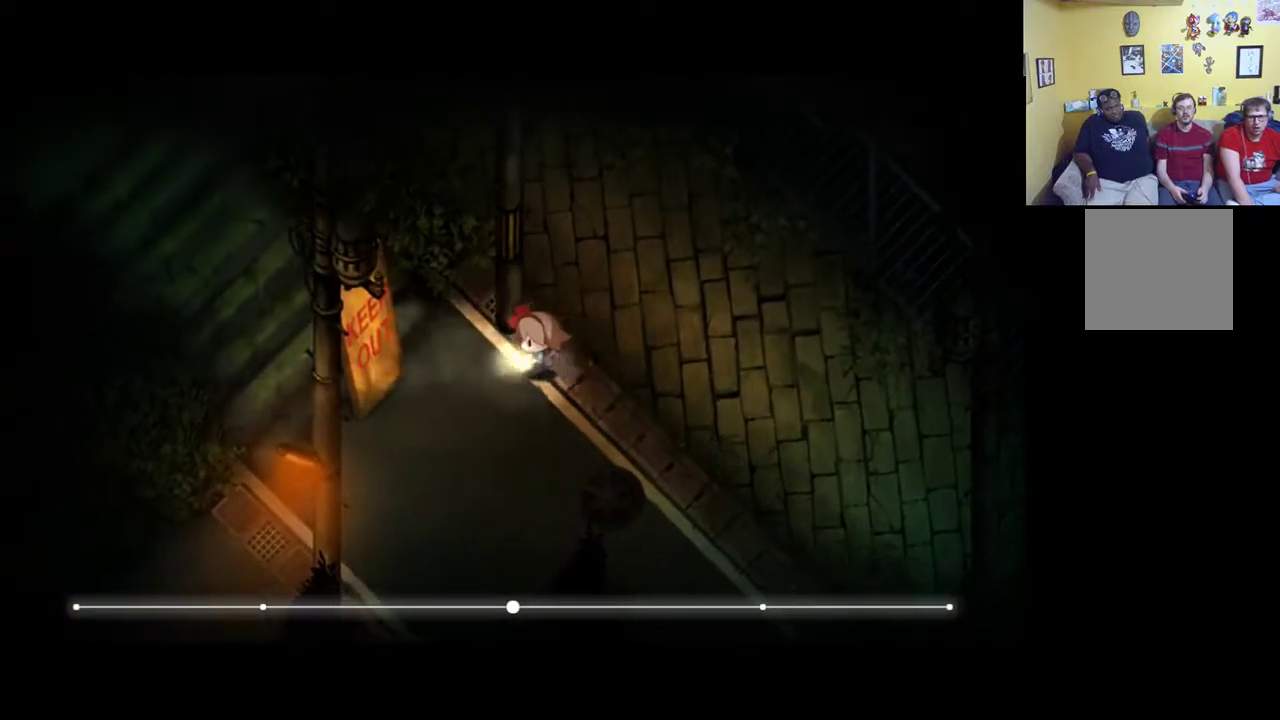
{"buttons": ["R1"], "left_stick": "up-left", "right_stick": "center", "events": []}
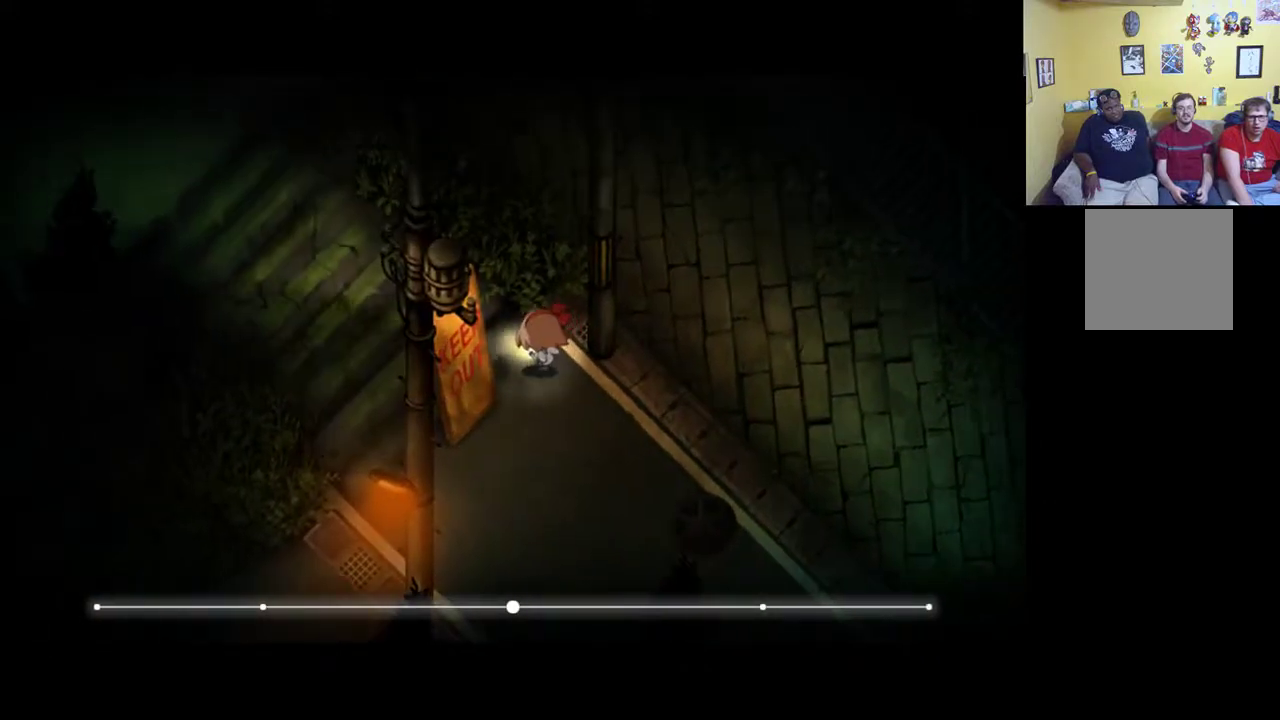
{"buttons": [], "left_stick": "left", "right_stick": "center", "events": [[283, "R1", "up"], [483, "left_stick", "left"]]}
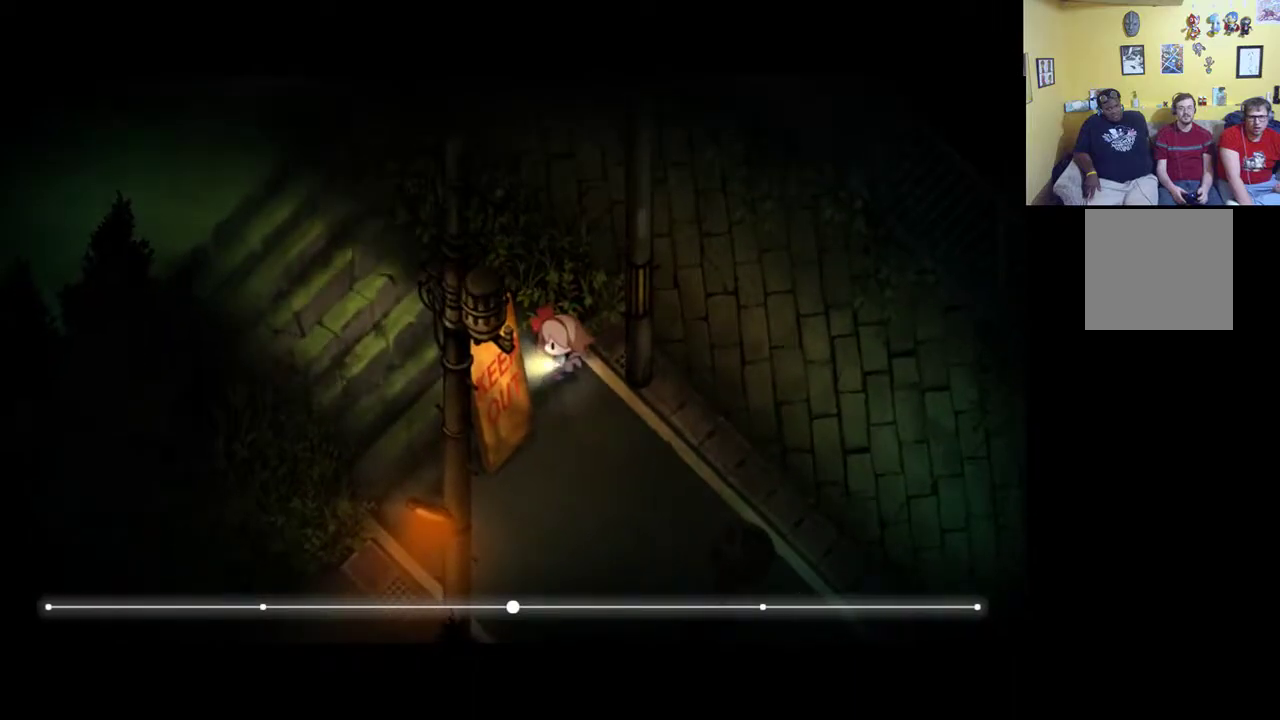
{"buttons": ["R1"], "left_stick": "down", "right_stick": "center", "events": [[117, "left_stick", "down-left"], [250, "left_stick", "down"], [400, "R1", "down"]]}
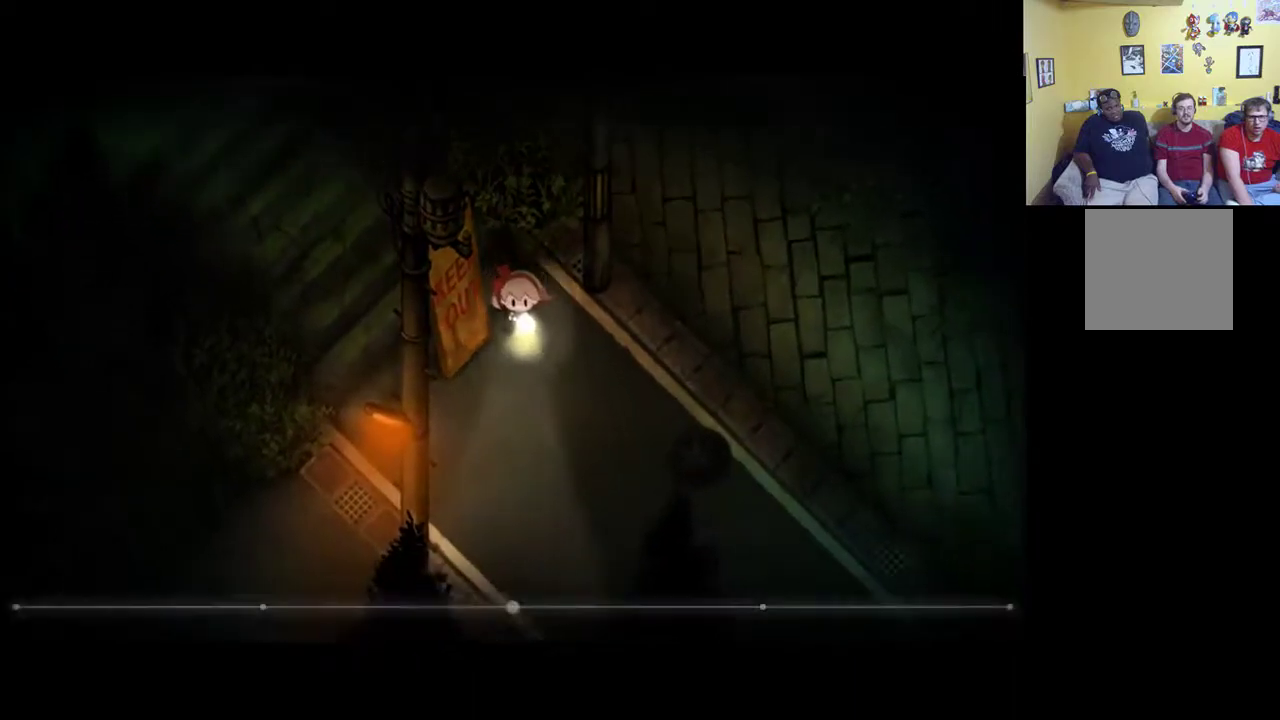
{"buttons": ["R1"], "left_stick": "down-left", "right_stick": "center", "events": [[217, "left_stick", "down-left"]]}
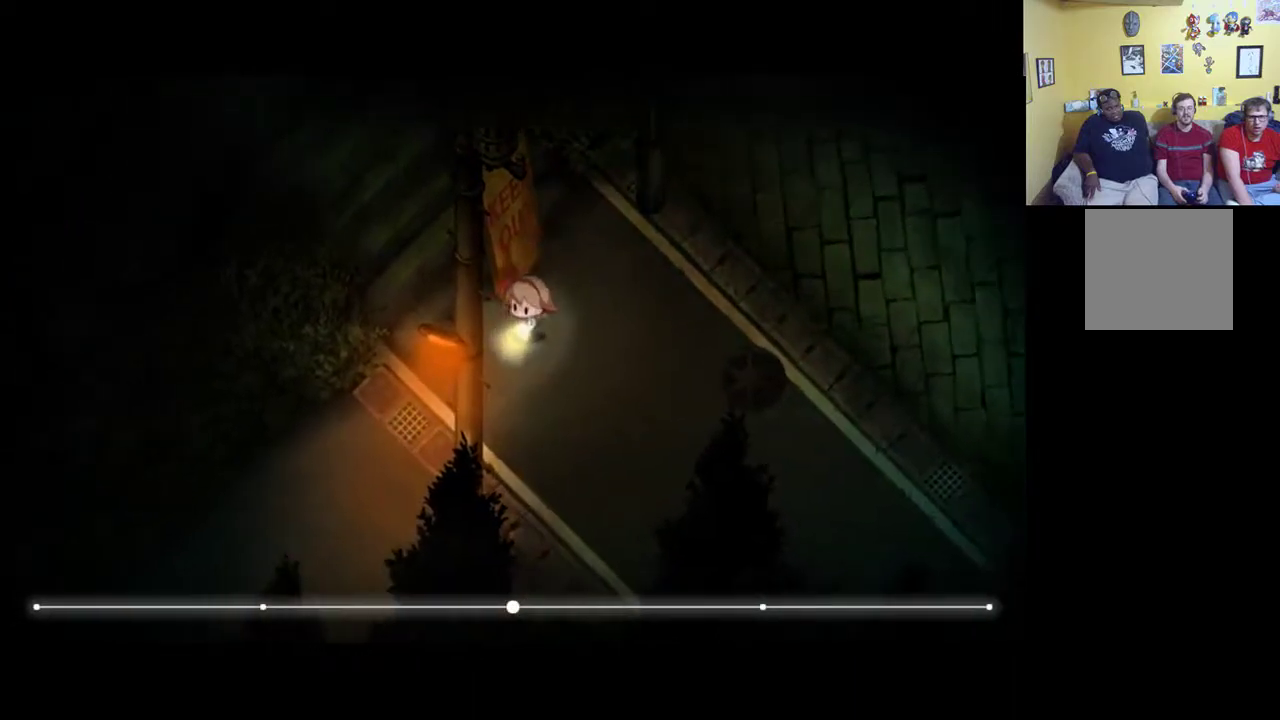
{"buttons": [], "left_stick": "up-left", "right_stick": "center", "events": [[67, "left_stick", "left"], [150, "R1", "up"], [317, "left_stick", "up-left"]]}
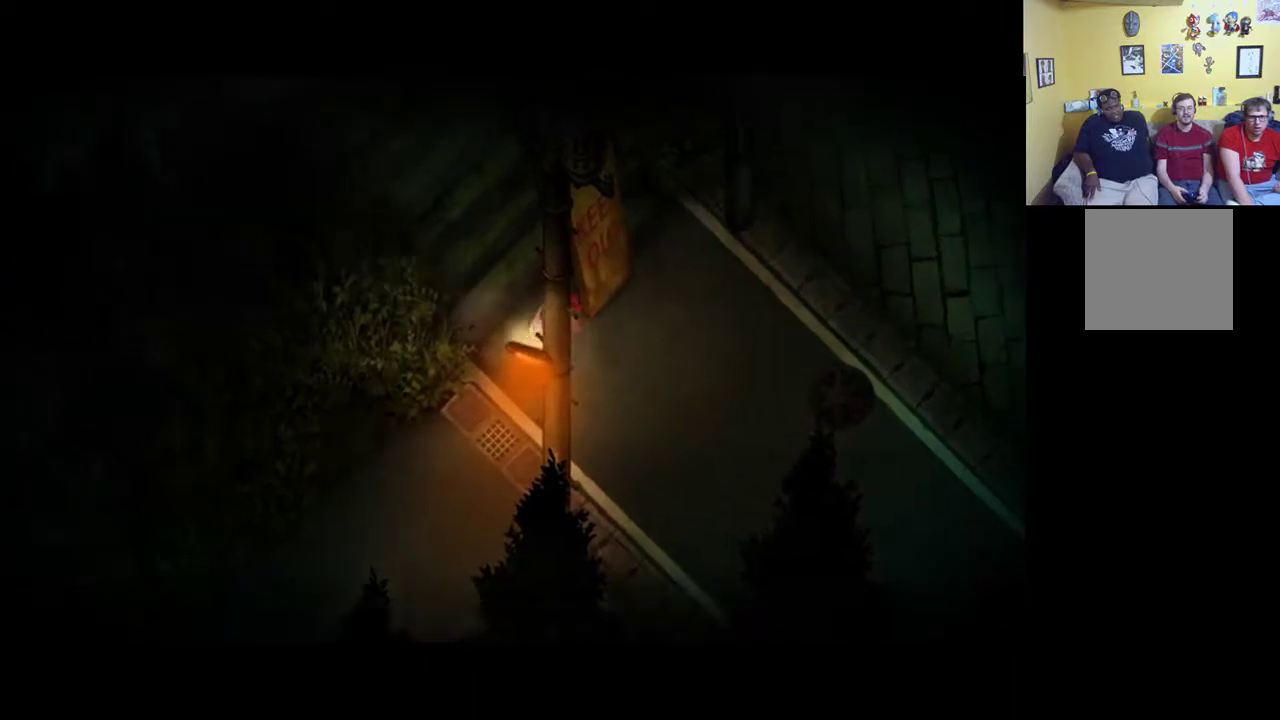
{"buttons": [], "left_stick": "up-left", "right_stick": "center", "events": []}
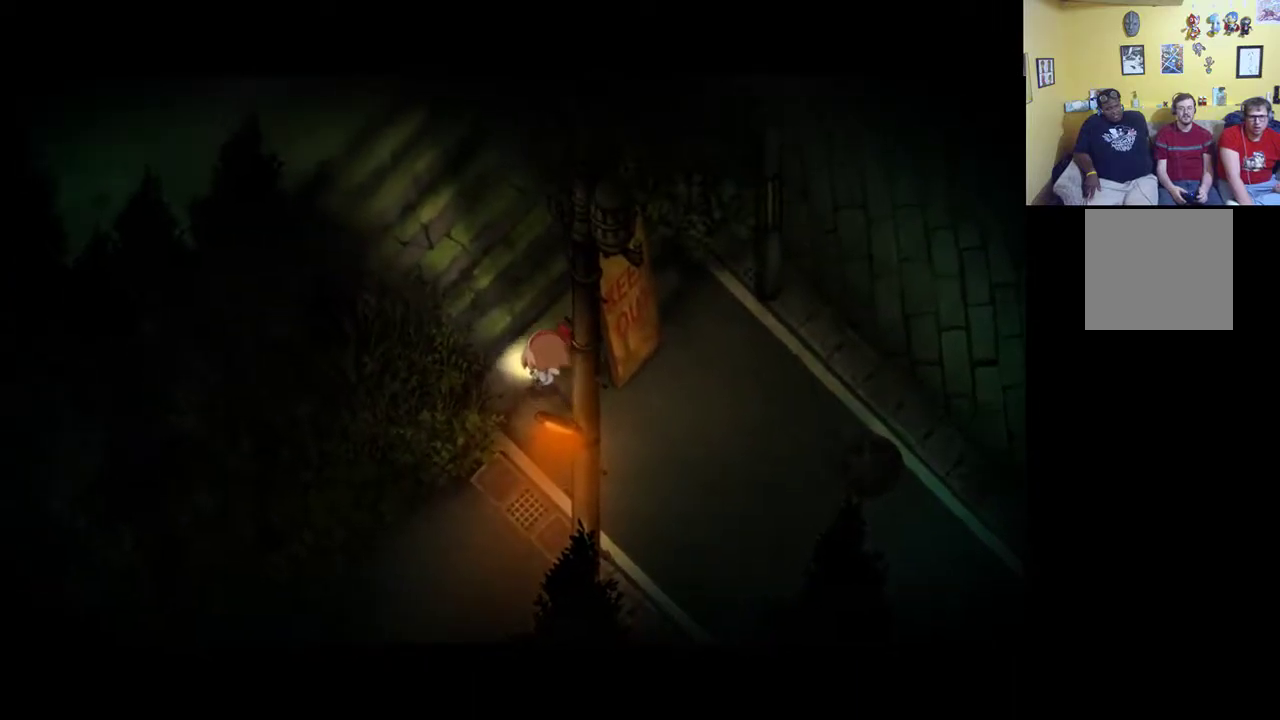
{"buttons": [], "left_stick": "up-left", "right_stick": "center", "events": []}
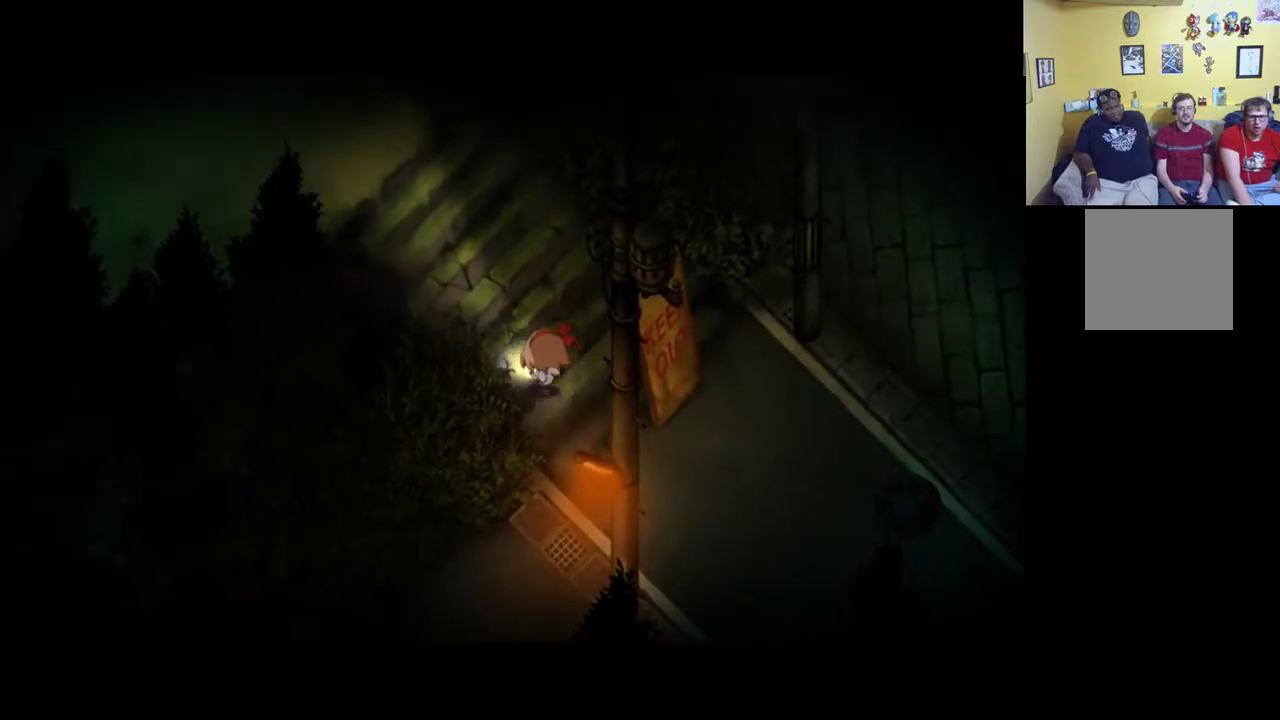
{"buttons": [], "left_stick": "up", "right_stick": "center", "events": [[83, "left_stick", "up"]]}
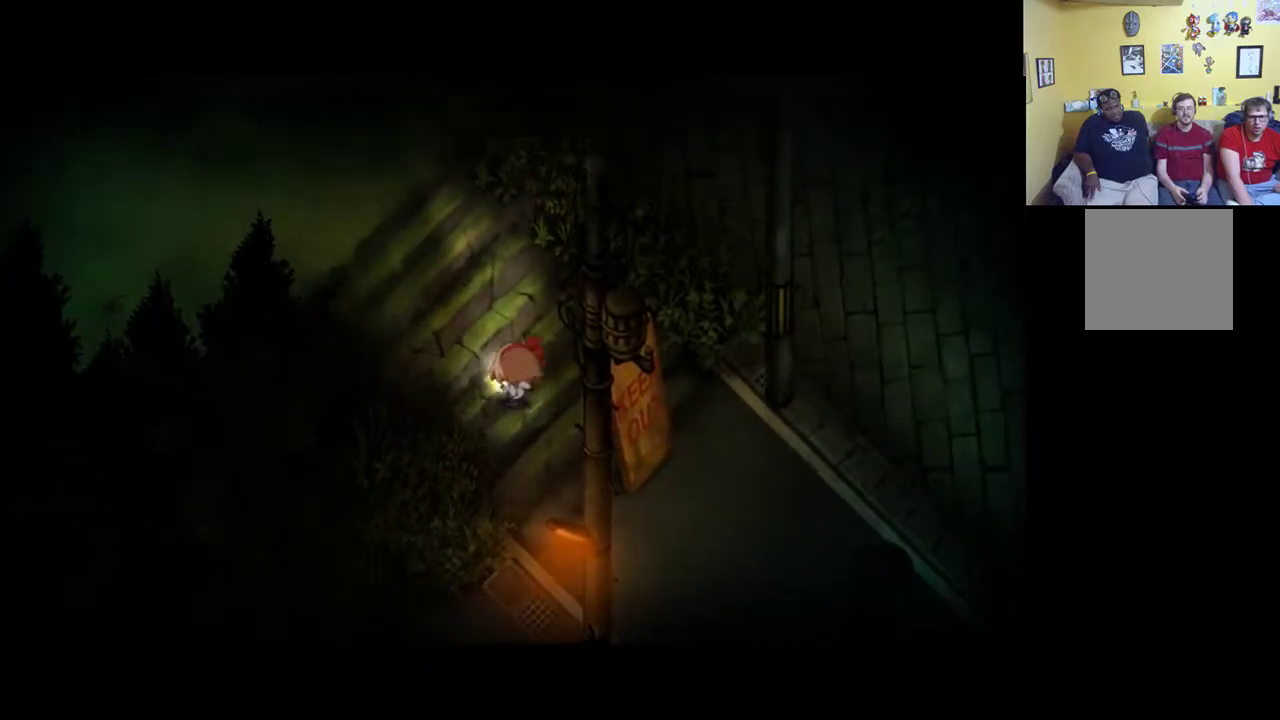
{"buttons": [], "left_stick": "up", "right_stick": "center", "events": []}
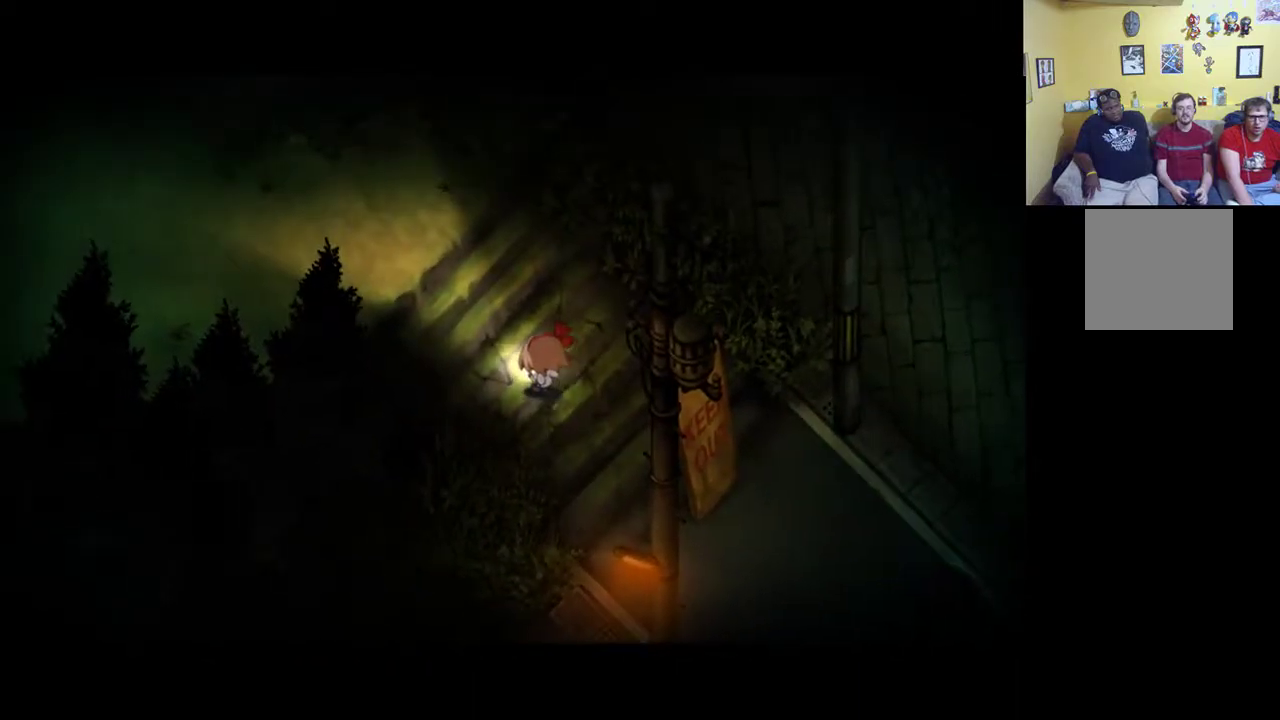
{"buttons": [], "left_stick": "up", "right_stick": "center", "events": []}
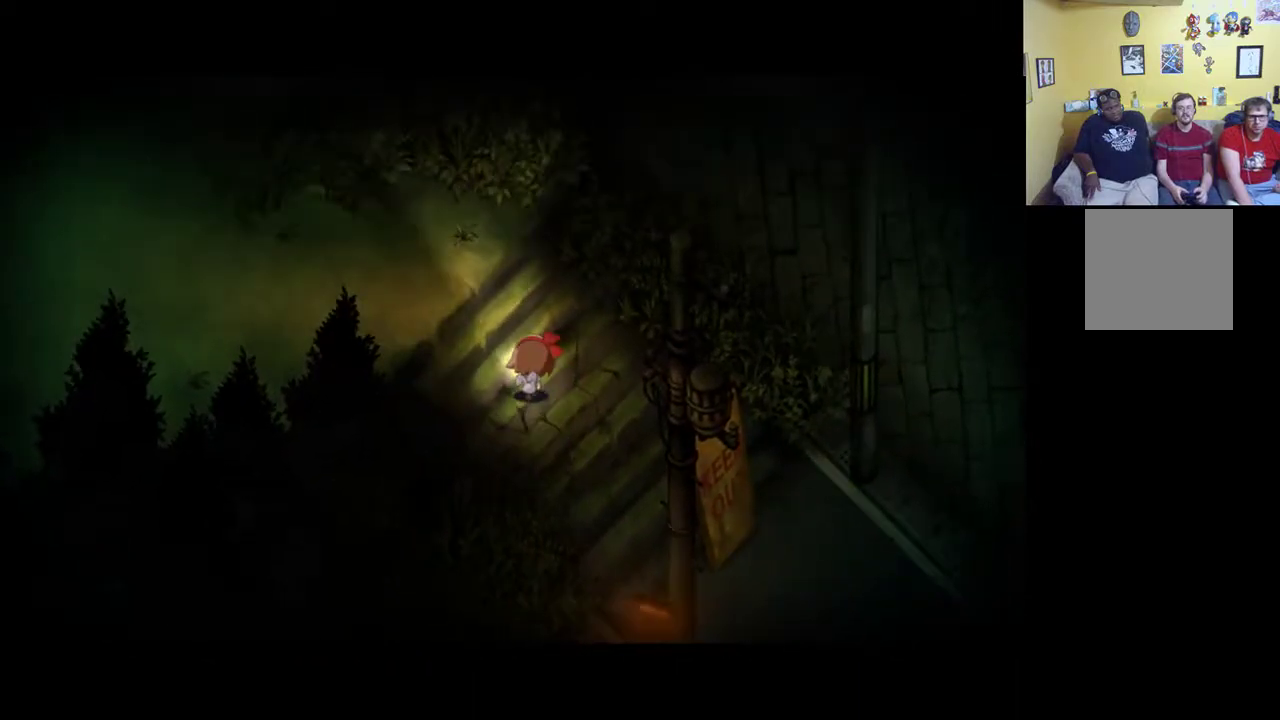
{"buttons": [], "left_stick": "up-left", "right_stick": "center", "events": [[350, "left_stick", "up-left"]]}